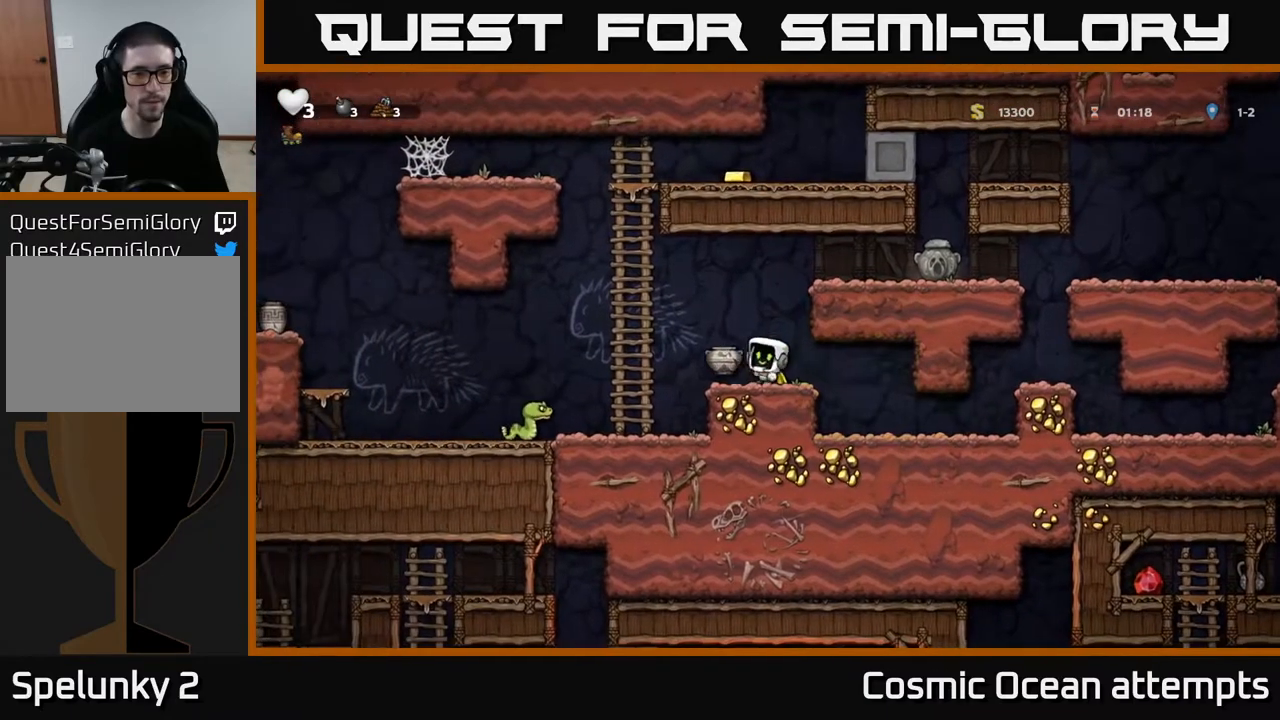
Gameplay with a controller (Xbox layout); each line is a JSON object with the inputs held at the frame after it. "events" lists button and stick changes between this image and that frame as [ms after this image, input, new state], when the widget could be followed in between.
{"buttons": ["DPAD_LEFT"], "left_stick": "center", "right_stick": "center", "events": [[300, "DPAD_LEFT", "down"], [433, "A", "down"], [500, "A", "up"]]}
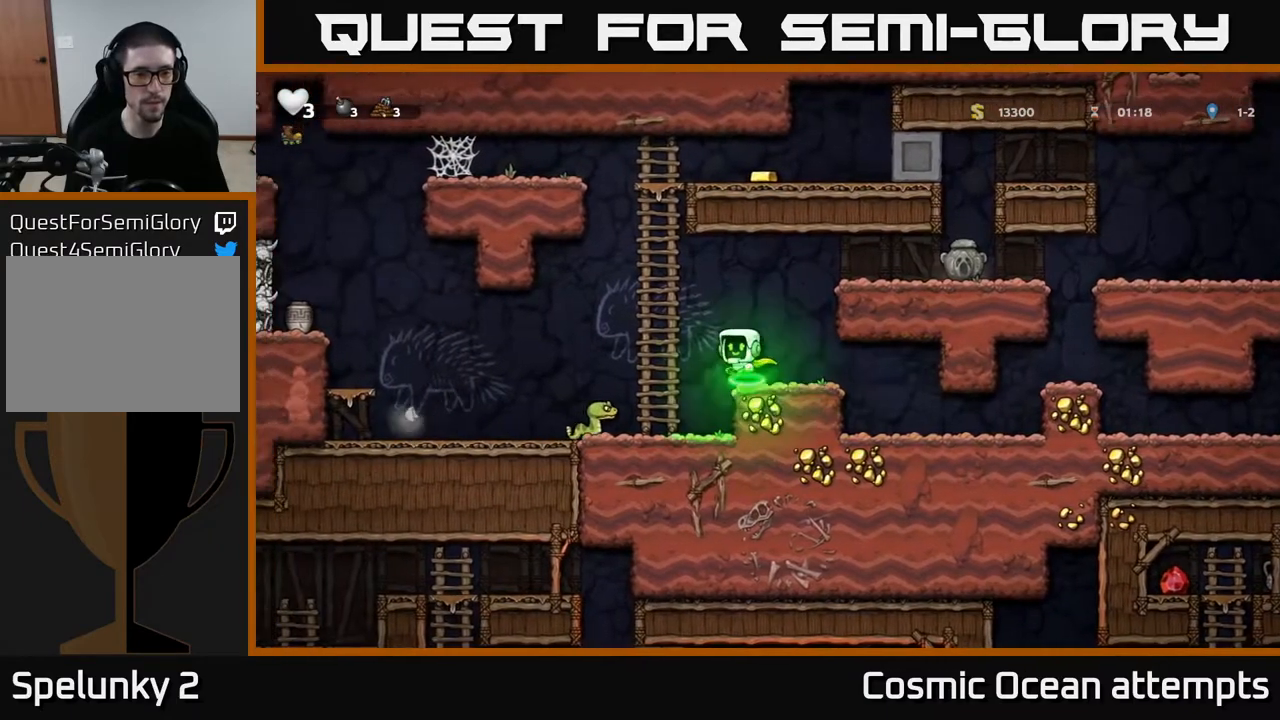
{"buttons": [], "left_stick": "center", "right_stick": "center", "events": [[50, "DPAD_LEFT", "up"], [300, "DPAD_LEFT", "down"], [367, "DPAD_LEFT", "up"]]}
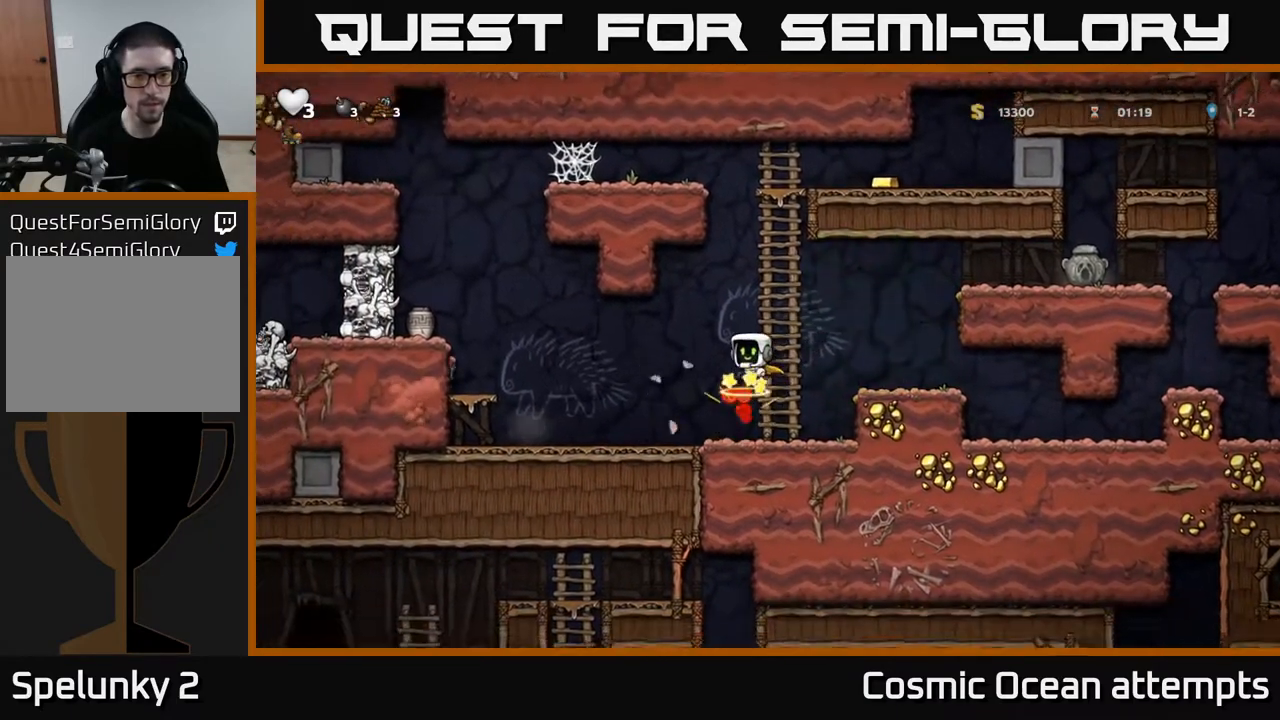
{"buttons": [], "left_stick": "center", "right_stick": "center", "events": []}
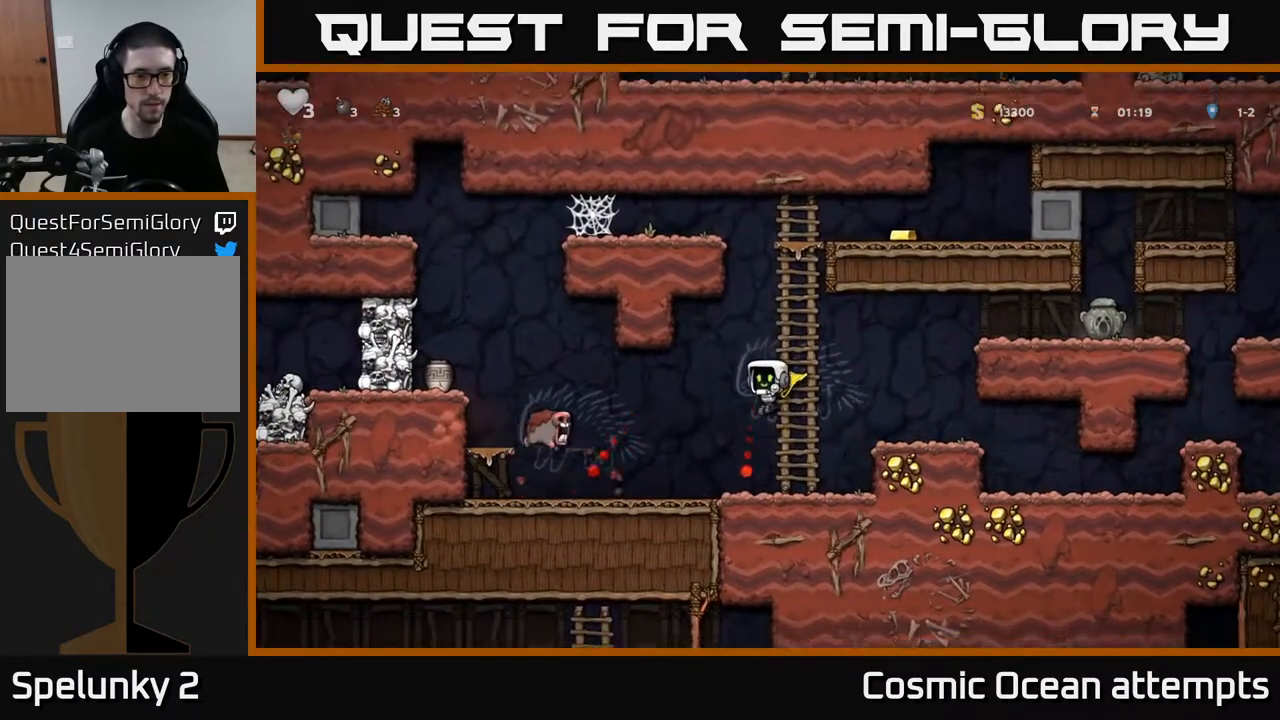
{"buttons": [], "left_stick": "center", "right_stick": "center", "events": [[217, "A", "down"], [383, "A", "up"]]}
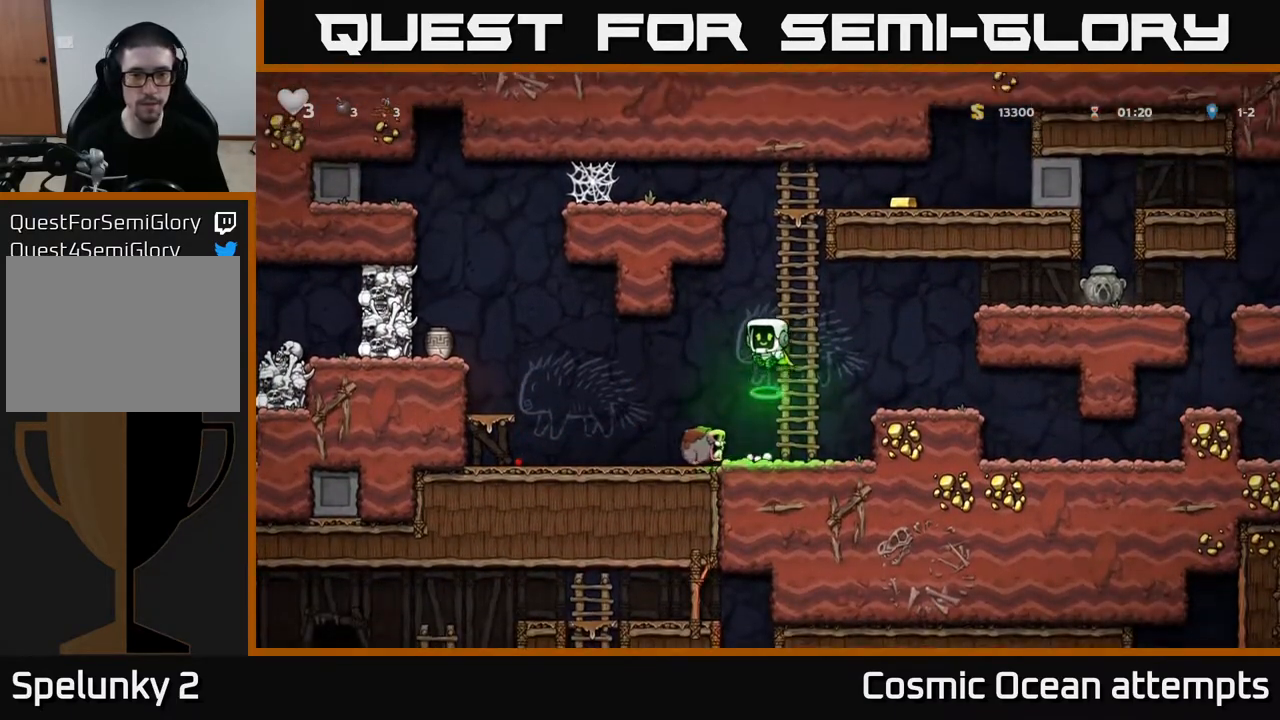
{"buttons": [], "left_stick": "center", "right_stick": "center", "events": [[133, "DPAD_RIGHT", "down"], [233, "DPAD_RIGHT", "up"]]}
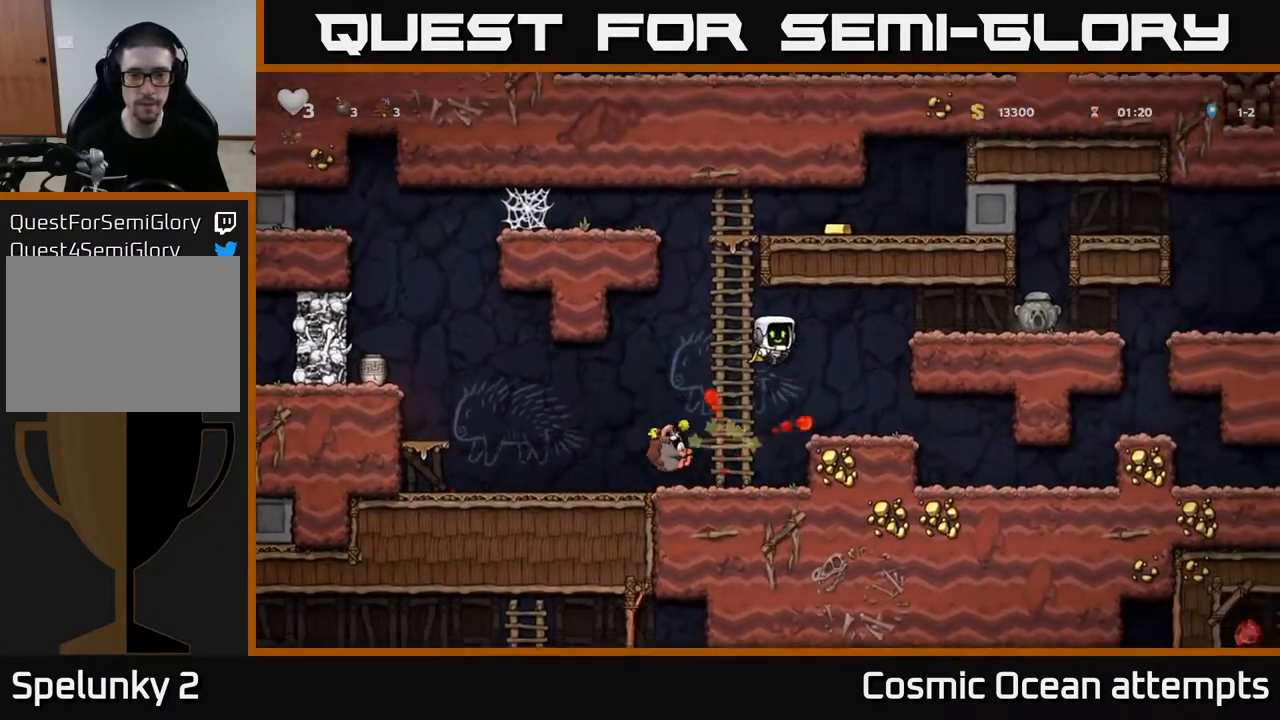
{"buttons": ["A", "DPAD_UP"], "left_stick": "center", "right_stick": "center", "events": [[50, "A", "down"], [50, "DPAD_UP", "down"], [117, "DPAD_LEFT", "down"], [200, "A", "up"], [250, "DPAD_LEFT", "up"], [500, "A", "down"]]}
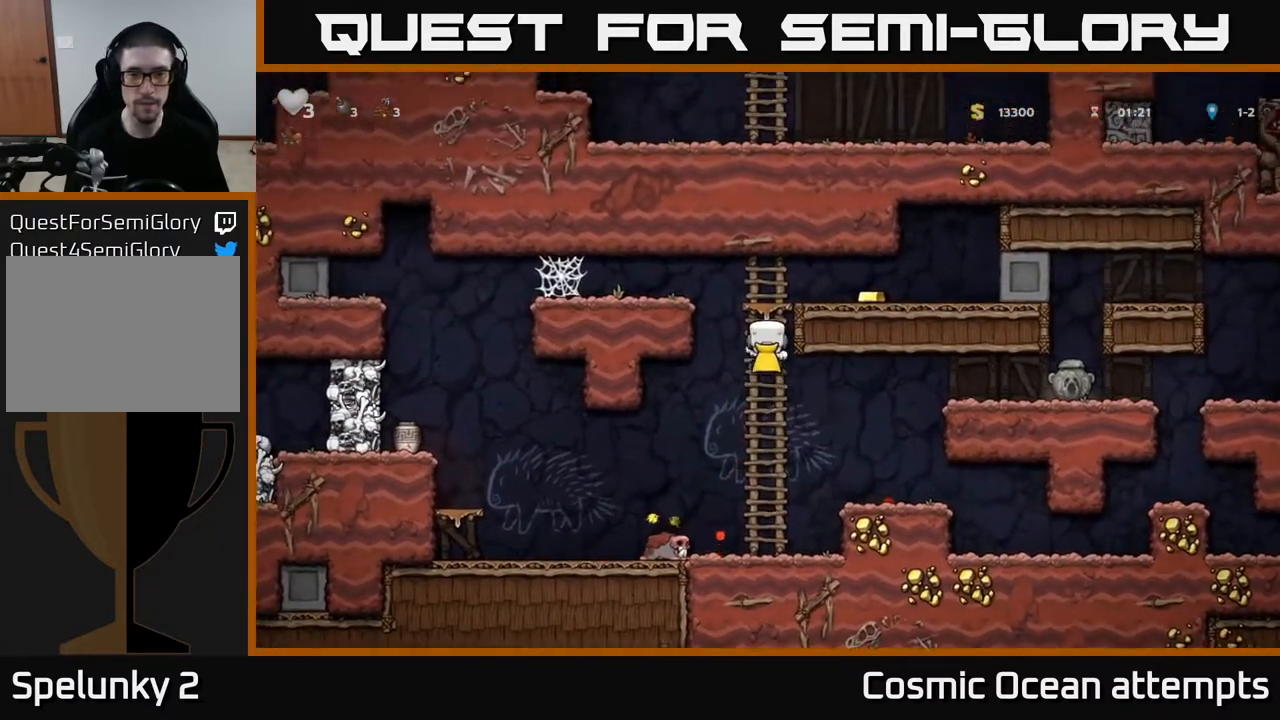
{"buttons": ["DPAD_LEFT"], "left_stick": "center", "right_stick": "center", "events": [[50, "DPAD_UP", "up"], [67, "DPAD_RIGHT", "down"], [167, "A", "up"], [300, "DPAD_RIGHT", "up"], [333, "DPAD_LEFT", "down"]]}
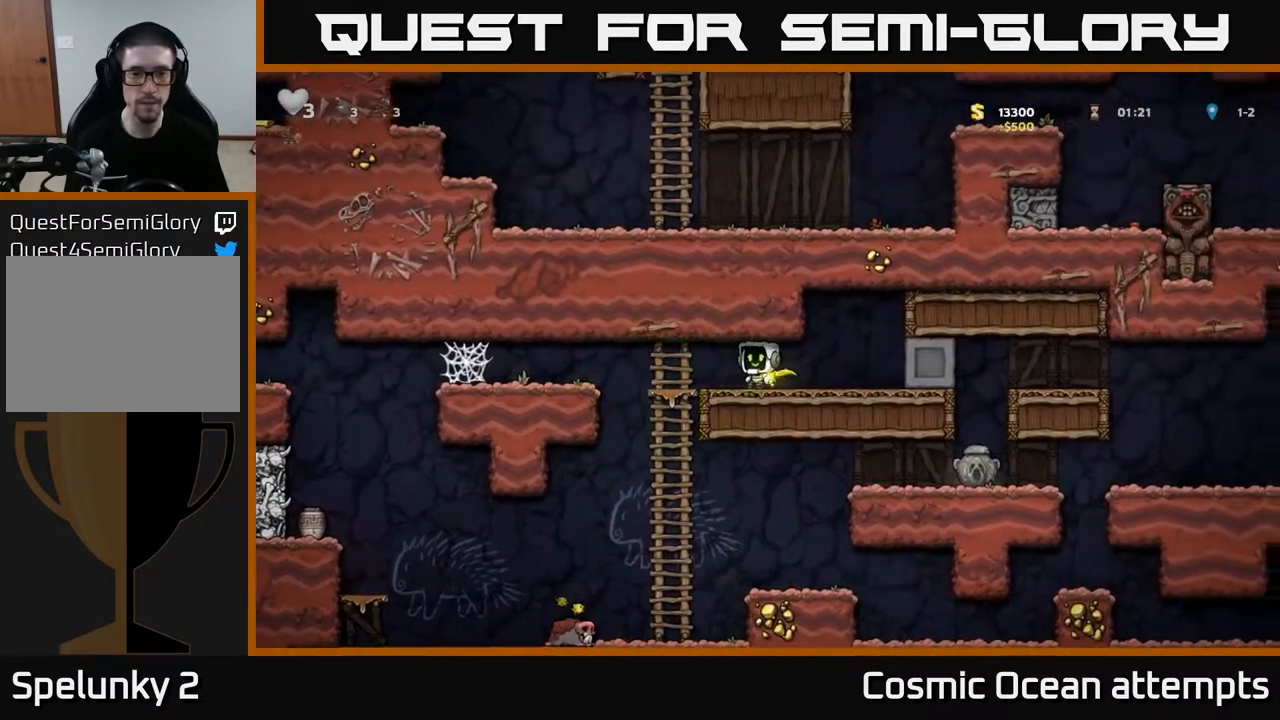
{"buttons": [], "left_stick": "center", "right_stick": "center", "events": [[67, "DPAD_UP", "down"], [133, "DPAD_LEFT", "up"], [133, "DPAD_UP", "up"], [150, "DPAD_DOWN", "down"], [267, "A", "down"], [350, "A", "up"], [367, "DPAD_DOWN", "up"]]}
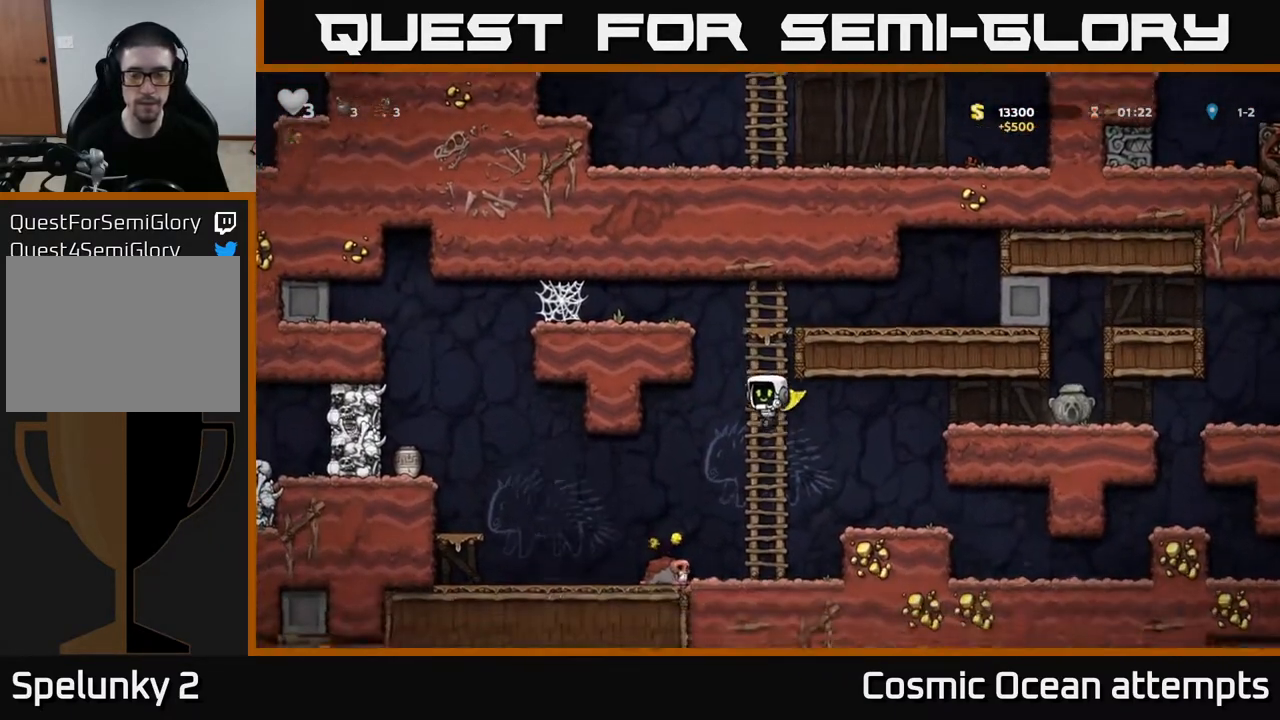
{"buttons": ["A", "DPAD_RIGHT"], "left_stick": "center", "right_stick": "center", "events": [[217, "DPAD_RIGHT", "down"], [283, "A", "down"]]}
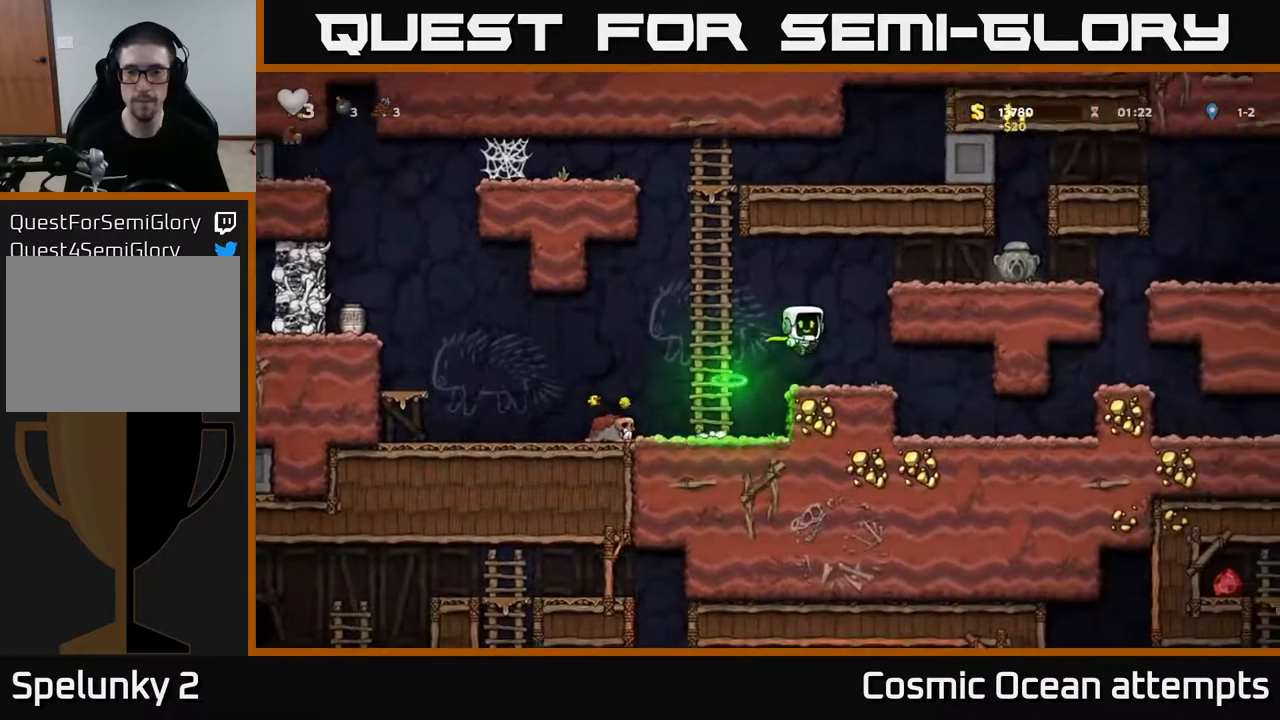
{"buttons": ["DPAD_RIGHT"], "left_stick": "center", "right_stick": "center", "events": [[200, "A", "up"], [350, "A", "down"], [433, "A", "up"]]}
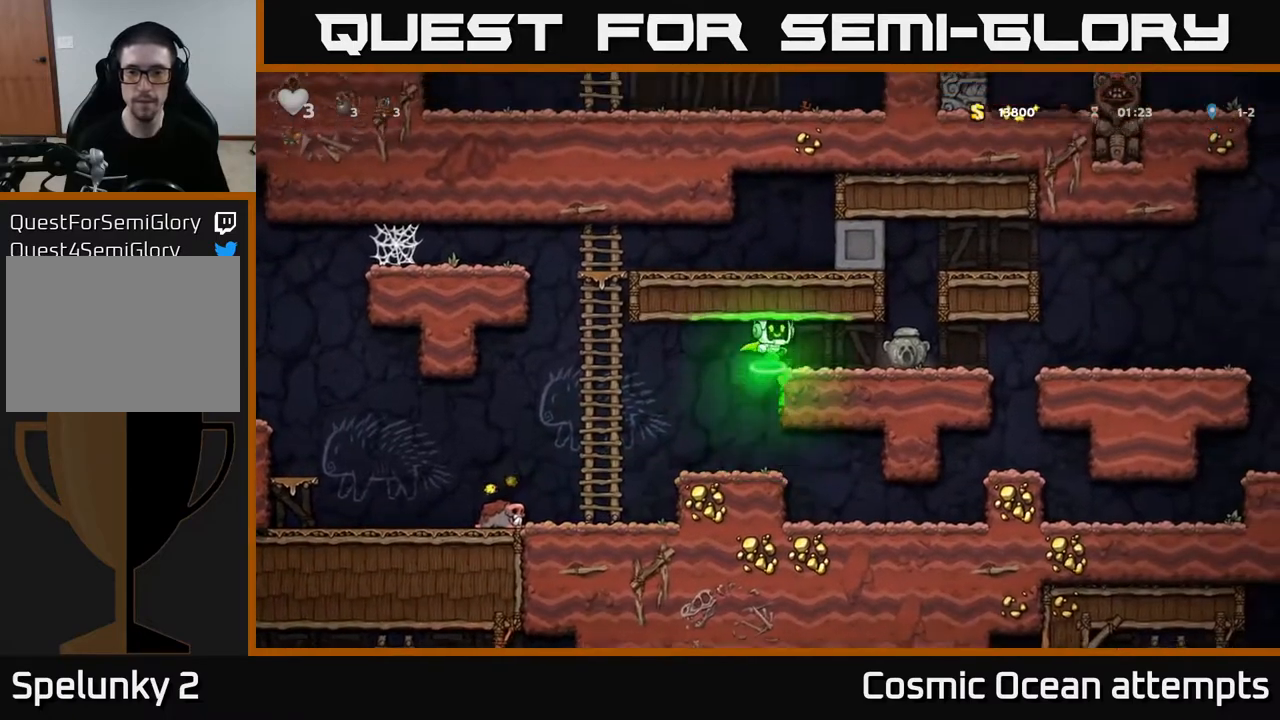
{"buttons": ["DPAD_LEFT"], "left_stick": "center", "right_stick": "center", "events": [[267, "DPAD_DOWN", "down"], [300, "DPAD_RIGHT", "up"], [333, "X", "down"], [350, "DPAD_LEFT", "down"], [400, "DPAD_DOWN", "up"], [433, "X", "up"]]}
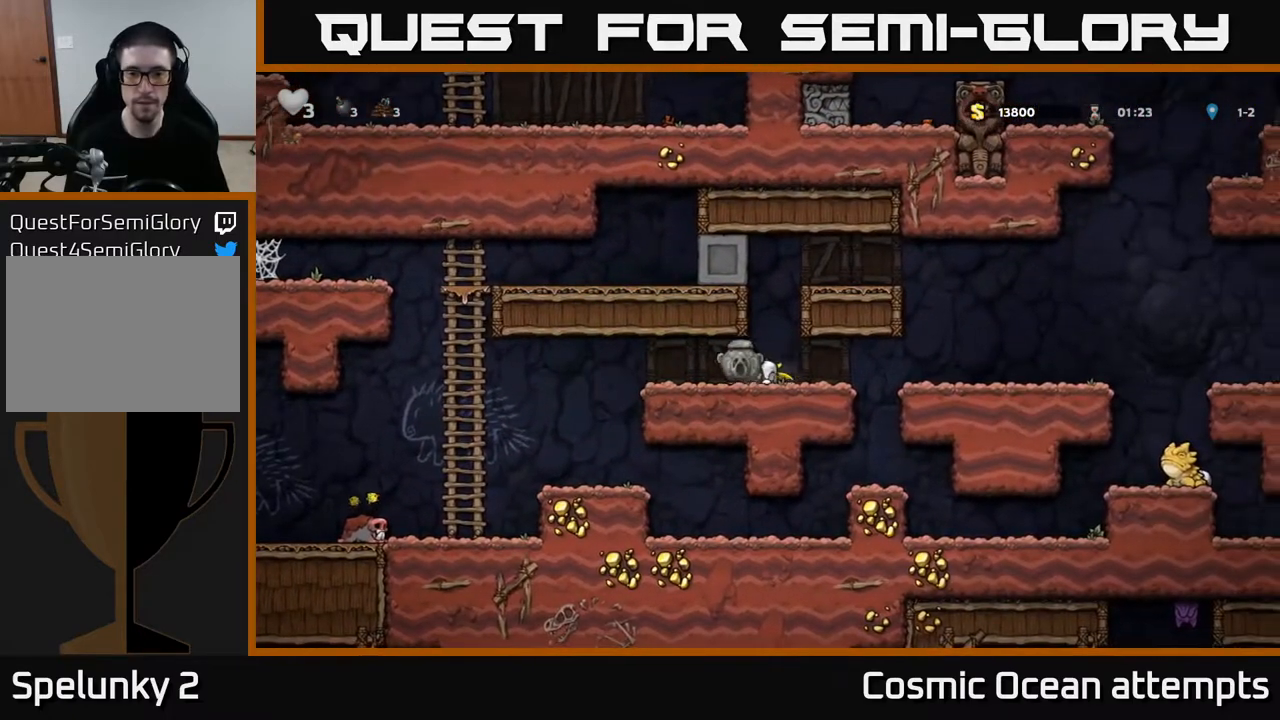
{"buttons": ["A", "DPAD_LEFT"], "left_stick": "center", "right_stick": "center", "events": [[183, "A", "down"], [267, "A", "up"], [317, "A", "down"]]}
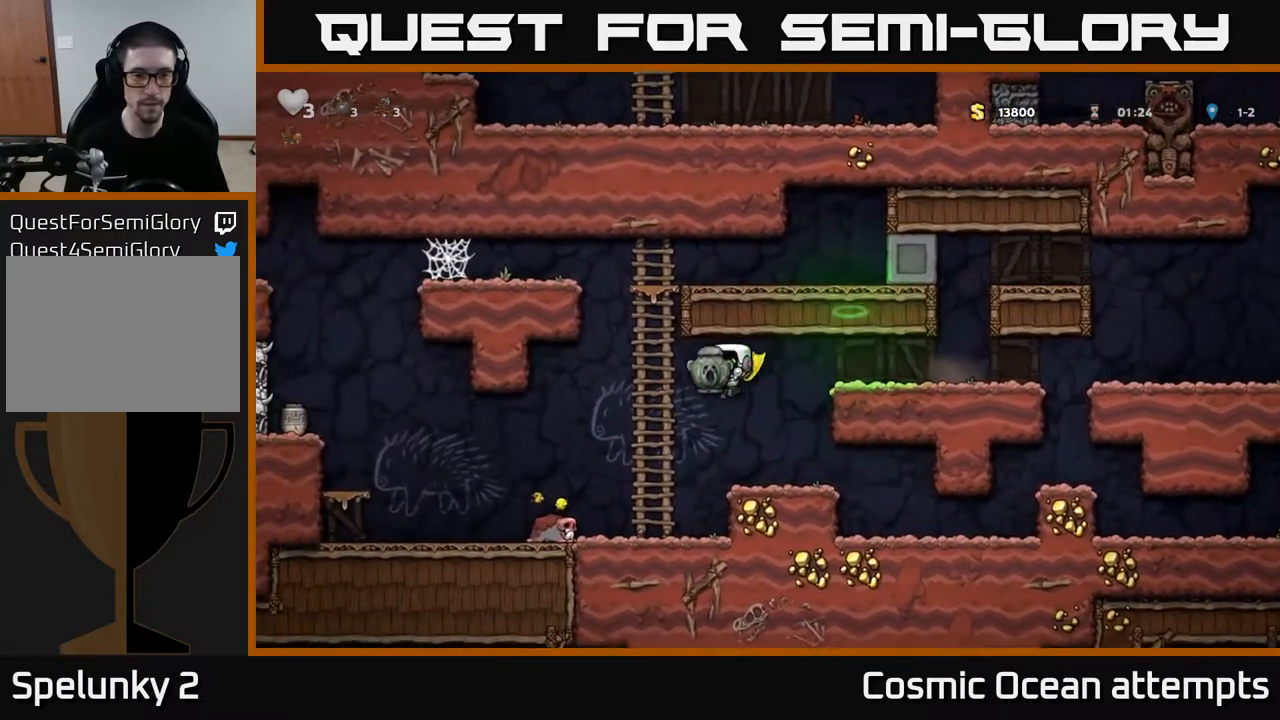
{"buttons": ["A", "DPAD_LEFT"], "left_stick": "center", "right_stick": "center", "events": []}
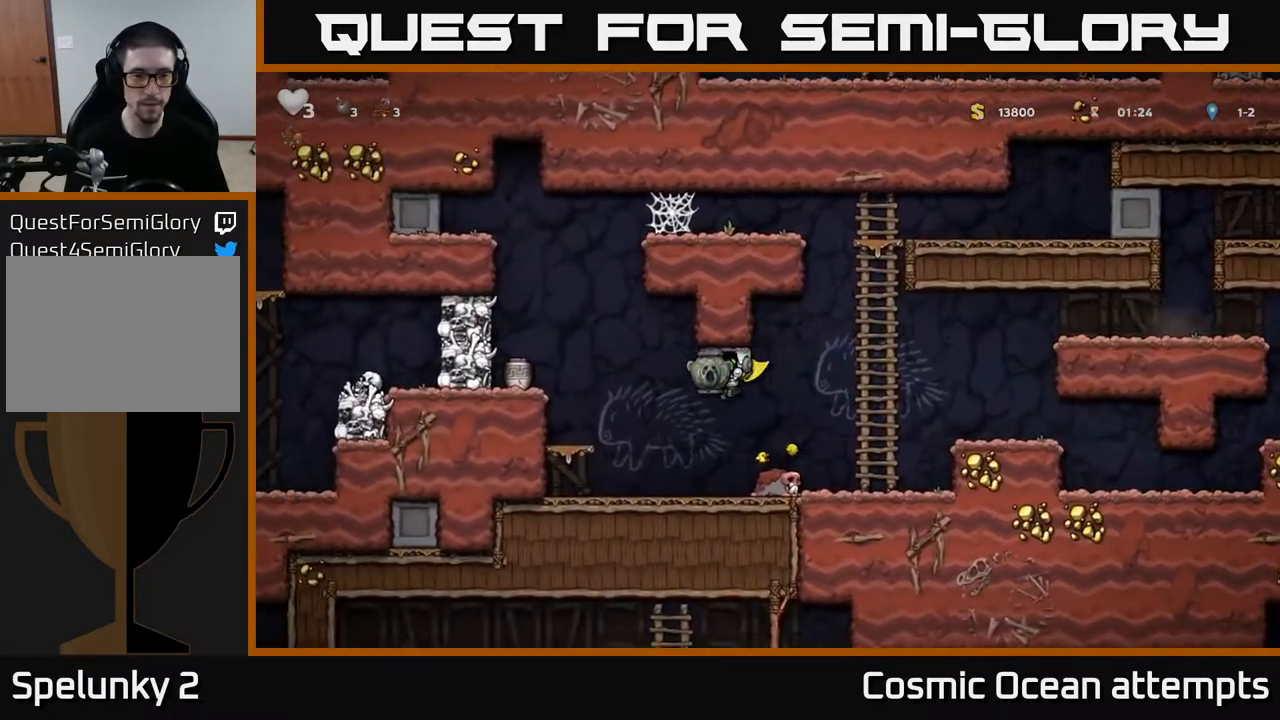
{"buttons": [], "left_stick": "center", "right_stick": "center", "events": [[300, "A", "up"], [350, "DPAD_LEFT", "up"]]}
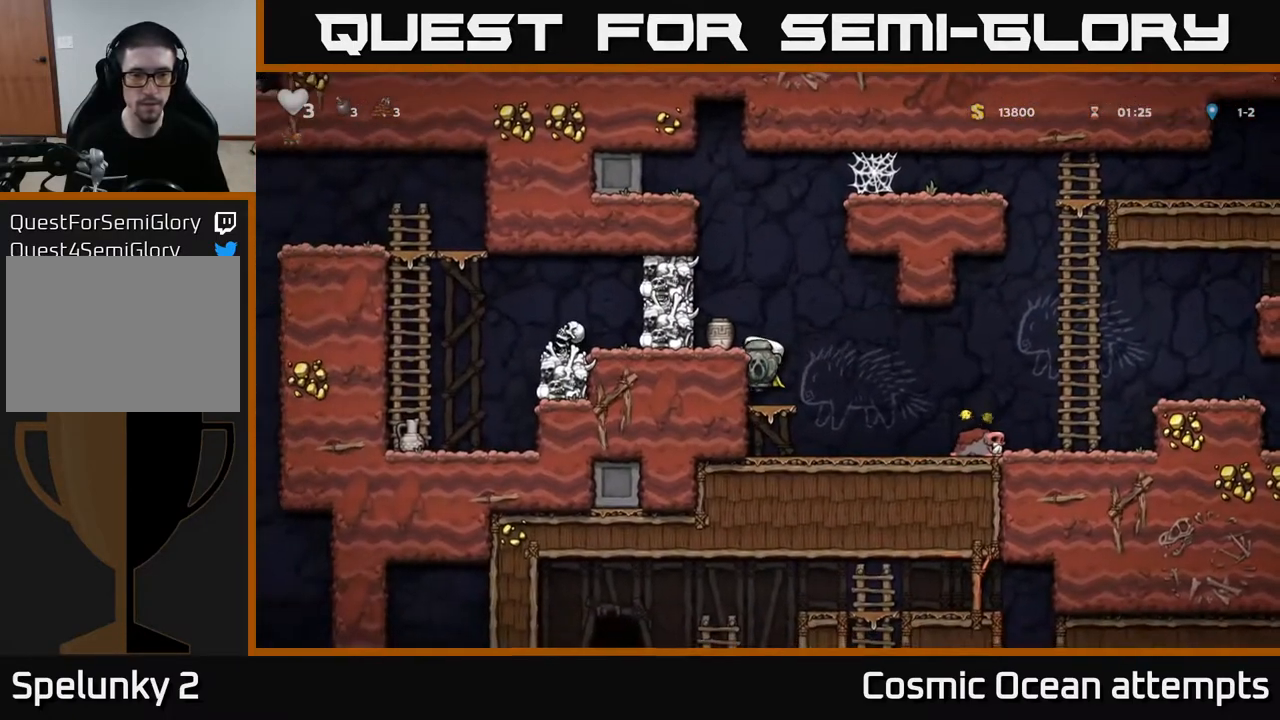
{"buttons": [], "left_stick": "center", "right_stick": "center", "events": [[150, "A", "down"], [300, "A", "up"], [317, "DPAD_RIGHT", "down"], [450, "DPAD_RIGHT", "up"]]}
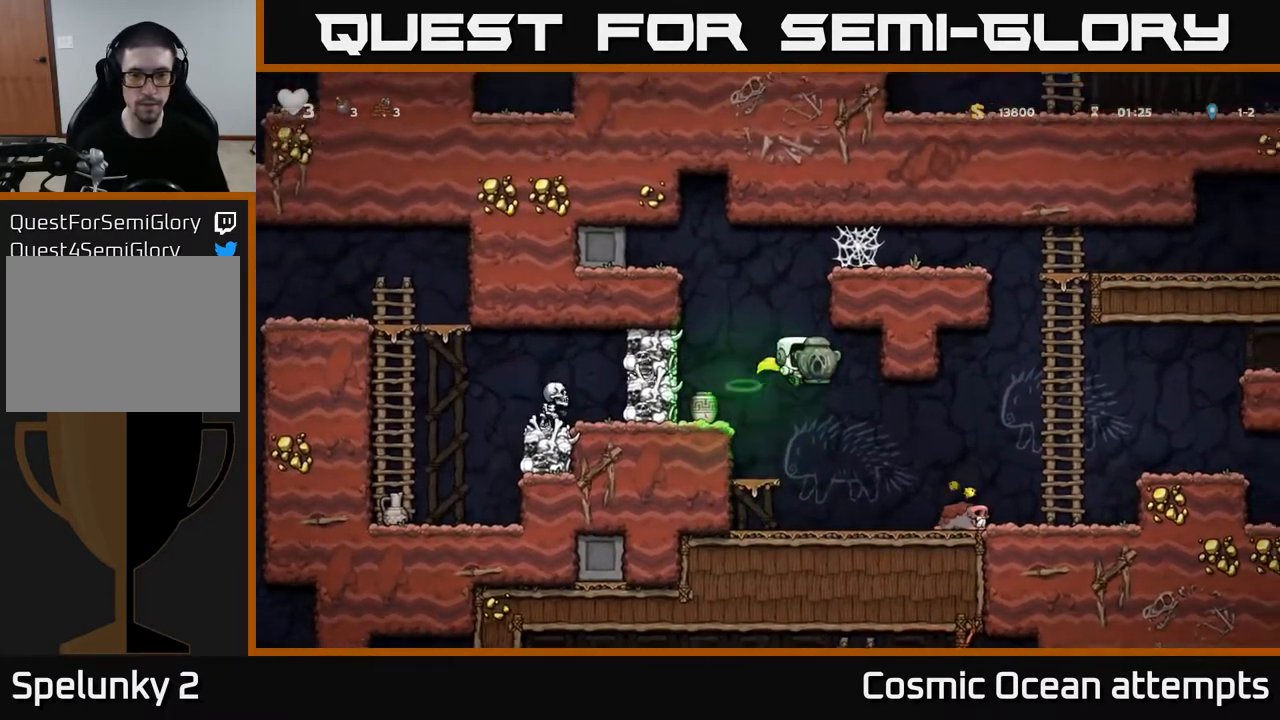
{"buttons": ["X", "DPAD_DOWN"], "left_stick": "center", "right_stick": "center", "events": [[267, "DPAD_DOWN", "down"], [433, "X", "down"]]}
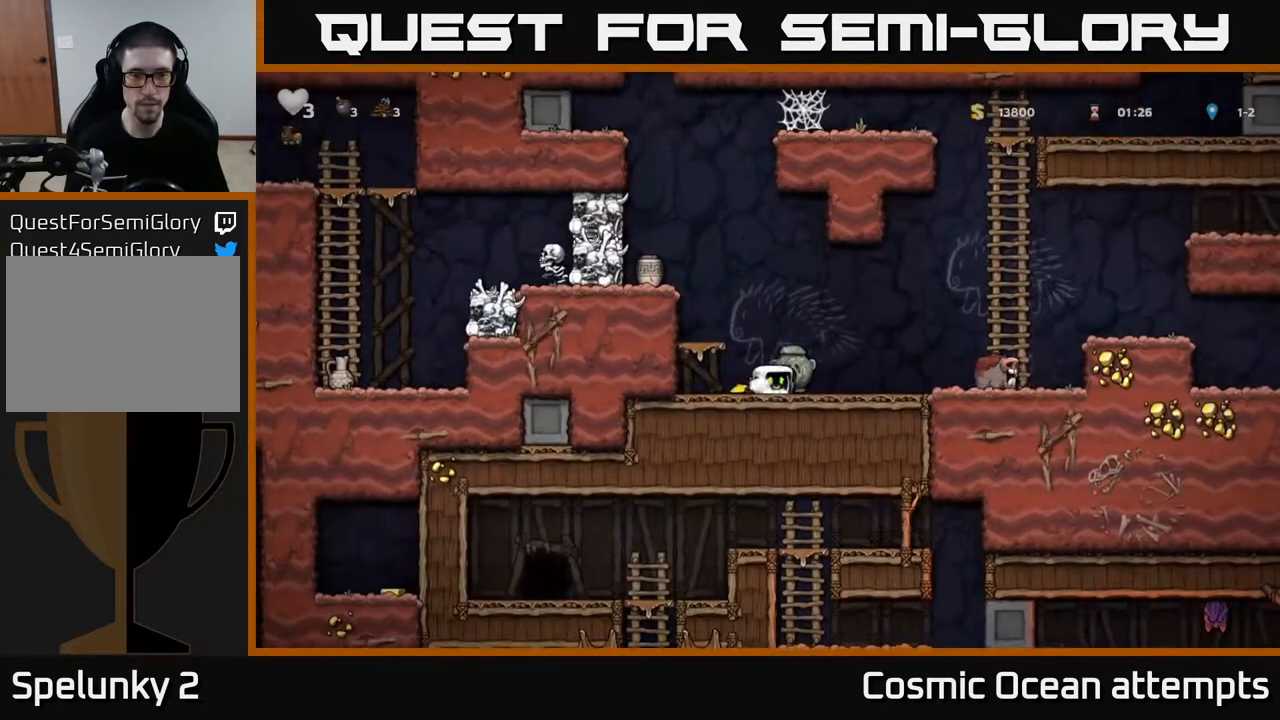
{"buttons": [], "left_stick": "center", "right_stick": "center", "events": [[50, "DPAD_DOWN", "up"], [67, "X", "up"], [117, "A", "down"], [117, "DPAD_LEFT", "down"], [267, "A", "up"], [350, "DPAD_LEFT", "up"]]}
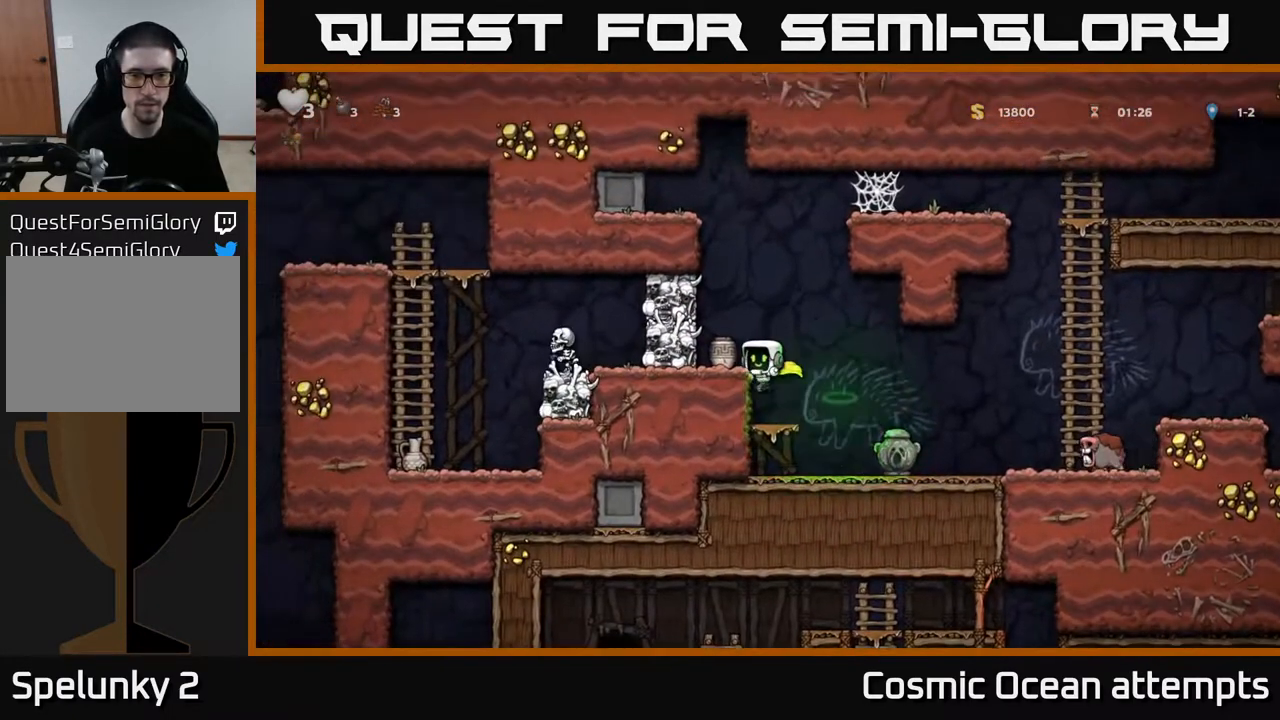
{"buttons": [], "left_stick": "center", "right_stick": "center", "events": [[150, "A", "down"], [233, "X", "down"], [350, "DPAD_LEFT", "down"], [350, "X", "up"], [417, "DPAD_LEFT", "up"], [450, "A", "up"]]}
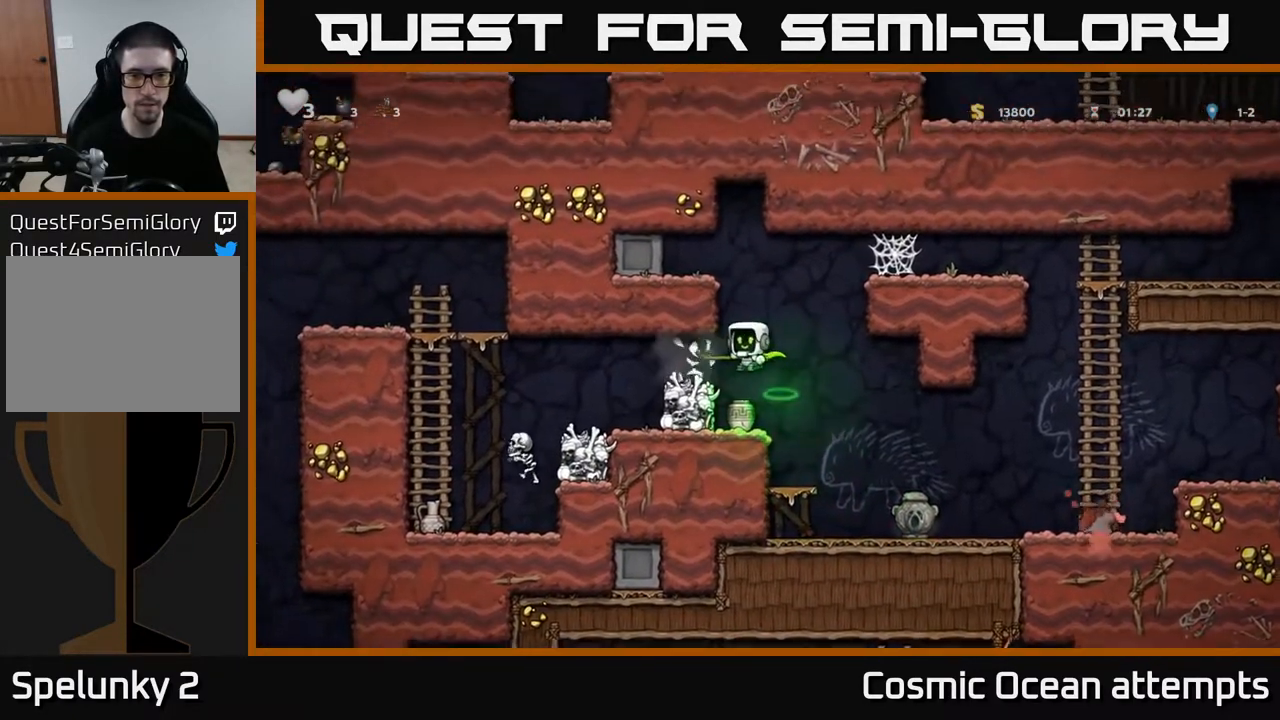
{"buttons": ["X", "DPAD_DOWN"], "left_stick": "center", "right_stick": "center", "events": [[417, "DPAD_DOWN", "down"], [500, "X", "down"]]}
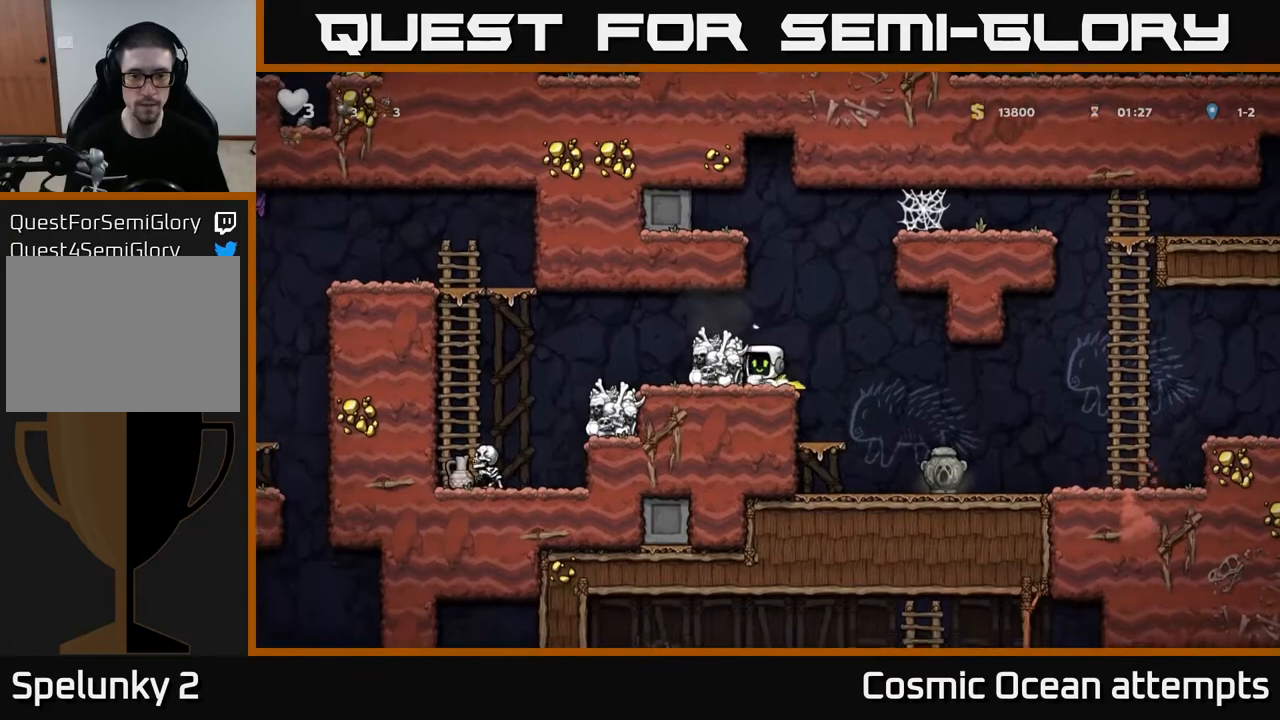
{"buttons": ["DPAD_LEFT"], "left_stick": "center", "right_stick": "center", "events": [[117, "DPAD_DOWN", "up"], [117, "X", "up"], [200, "A", "down"], [217, "DPAD_LEFT", "down"], [300, "A", "up"]]}
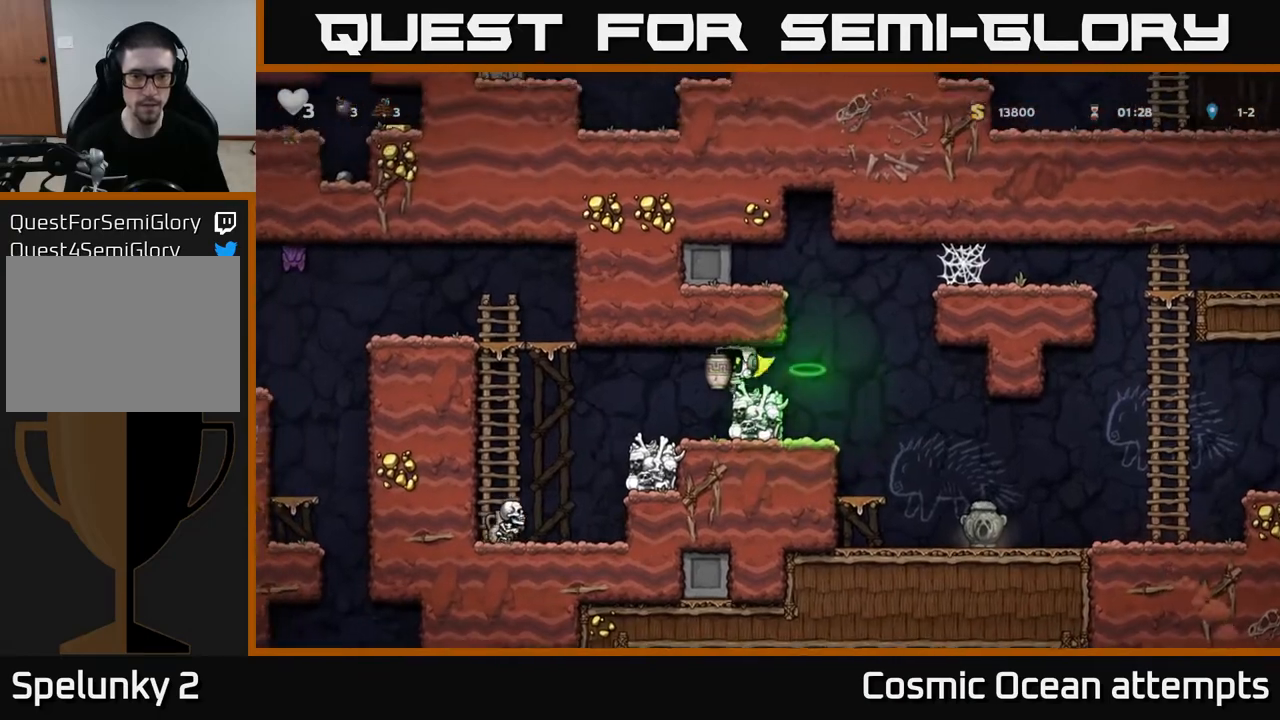
{"buttons": ["X", "DPAD_DOWN"], "left_stick": "center", "right_stick": "center", "events": [[17, "DPAD_LEFT", "up"], [267, "DPAD_LEFT", "down"], [367, "DPAD_LEFT", "up"], [417, "DPAD_DOWN", "down"], [483, "X", "down"]]}
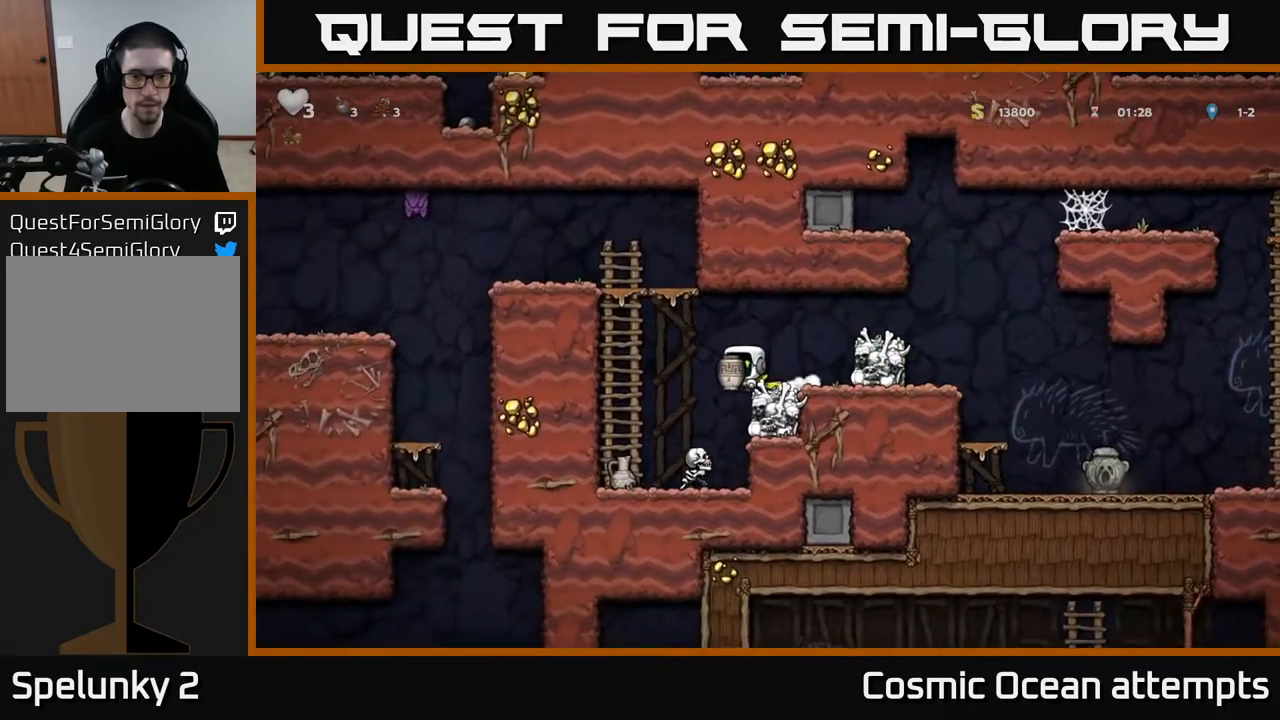
{"buttons": ["DPAD_RIGHT"], "left_stick": "center", "right_stick": "center", "events": [[33, "X", "up"], [50, "DPAD_DOWN", "up"], [100, "DPAD_RIGHT", "down"], [217, "A", "down"], [350, "A", "up"]]}
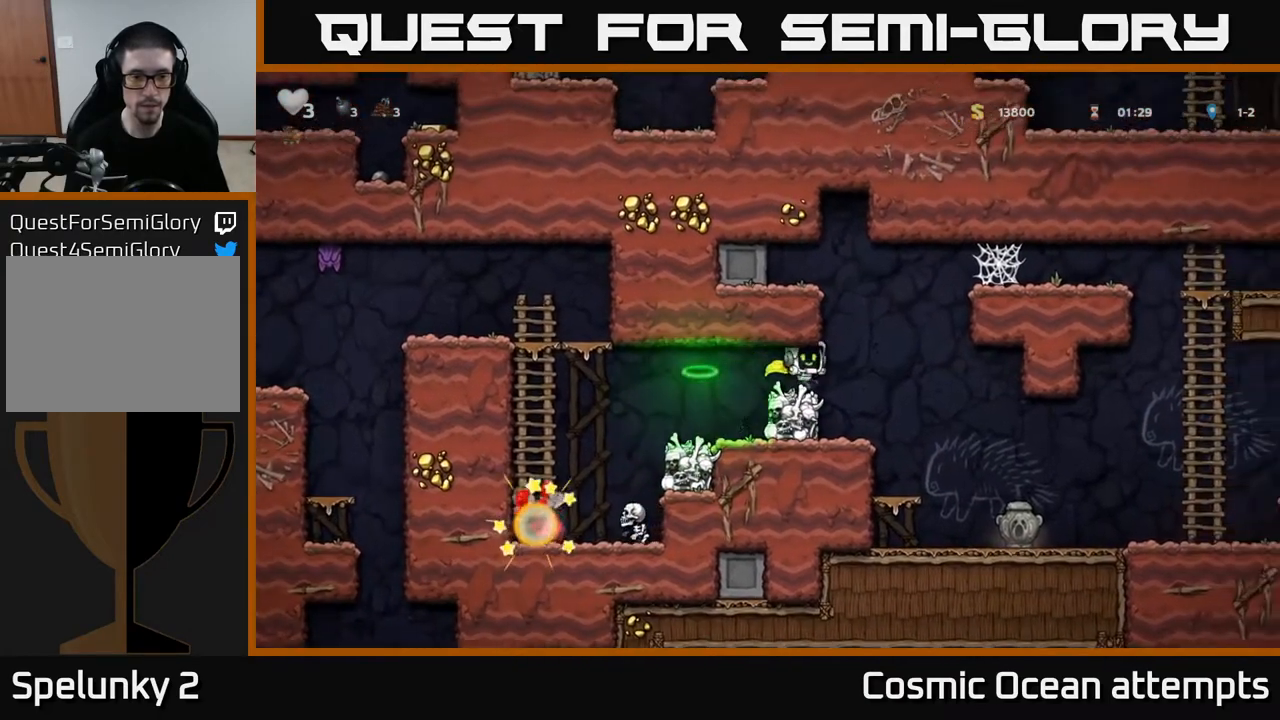
{"buttons": [], "left_stick": "center", "right_stick": "center", "events": [[467, "DPAD_RIGHT", "up"]]}
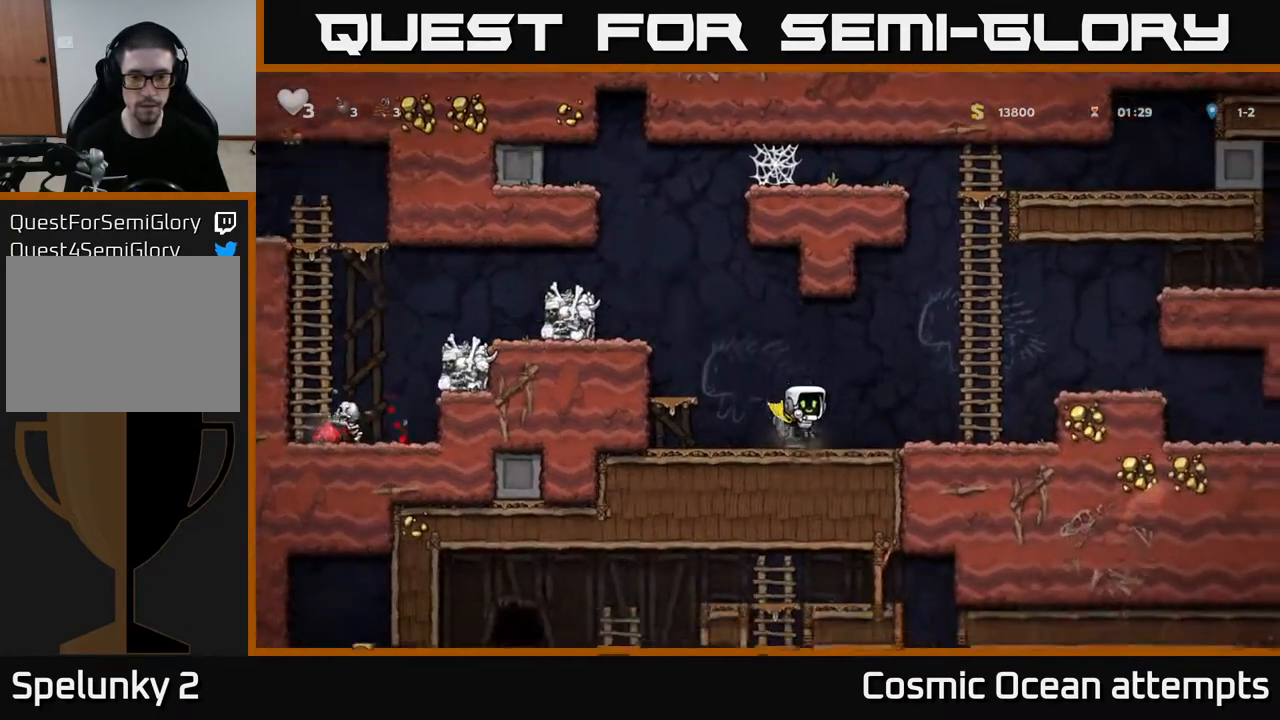
{"buttons": [], "left_stick": "center", "right_stick": "center", "events": [[17, "DPAD_DOWN", "down"], [150, "X", "down"], [267, "X", "up"], [333, "DPAD_DOWN", "up"], [350, "DPAD_LEFT", "down"], [433, "DPAD_LEFT", "up"]]}
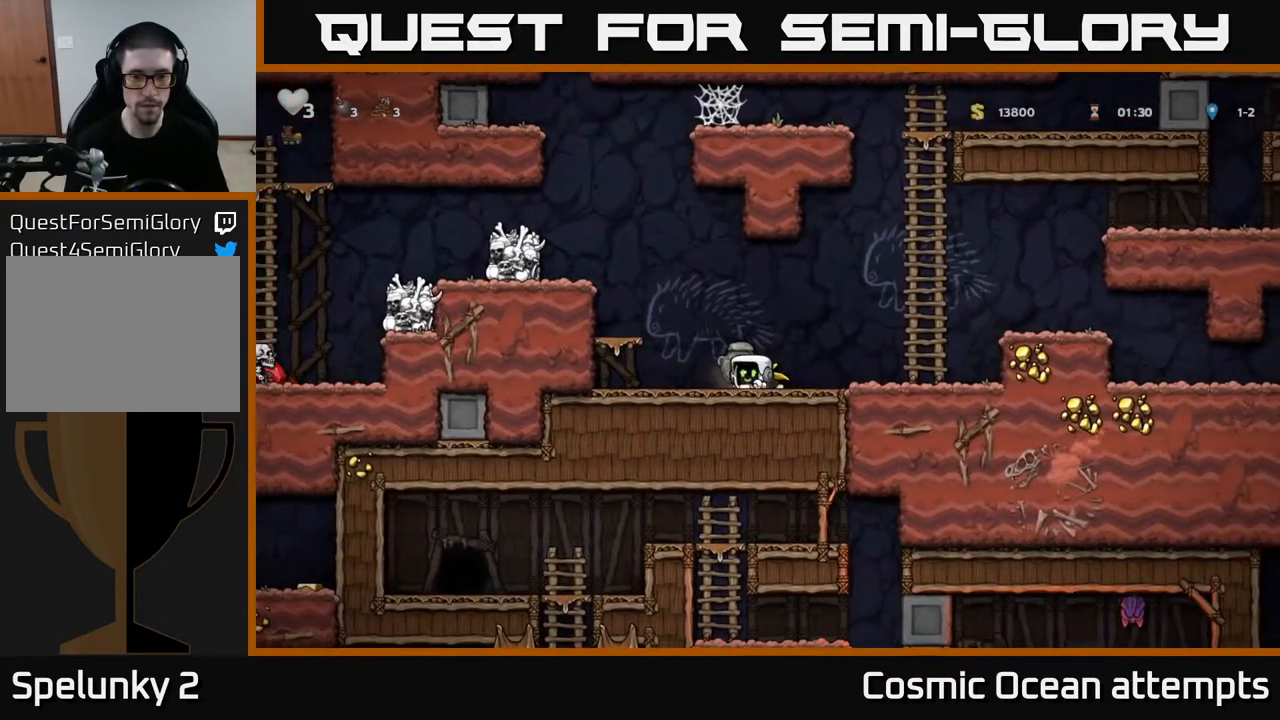
{"buttons": [], "left_stick": "center", "right_stick": "center", "events": [[17, "DPAD_DOWN", "down"], [83, "DPAD_LEFT", "down"], [150, "DPAD_LEFT", "up"], [367, "X", "down"], [483, "X", "up"], [500, "DPAD_DOWN", "up"]]}
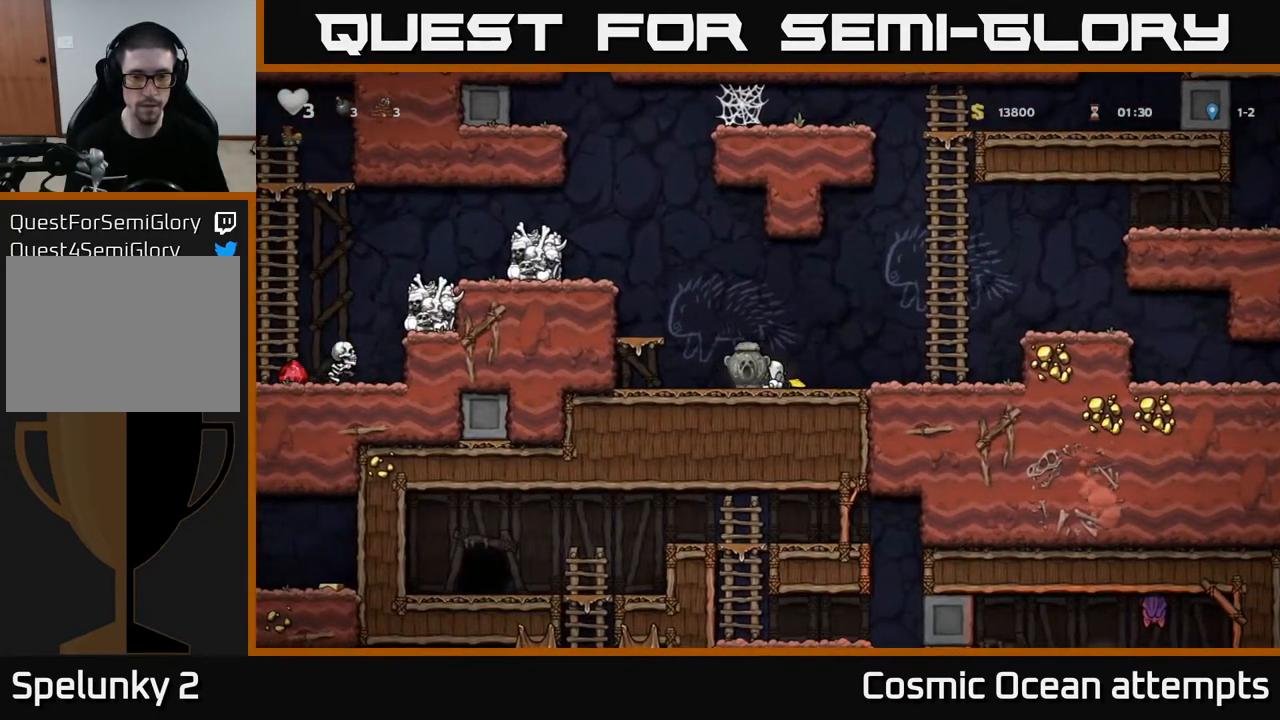
{"buttons": [], "left_stick": "center", "right_stick": "center", "events": [[67, "DPAD_LEFT", "down"], [83, "A", "down"], [433, "A", "up"], [450, "DPAD_LEFT", "up"]]}
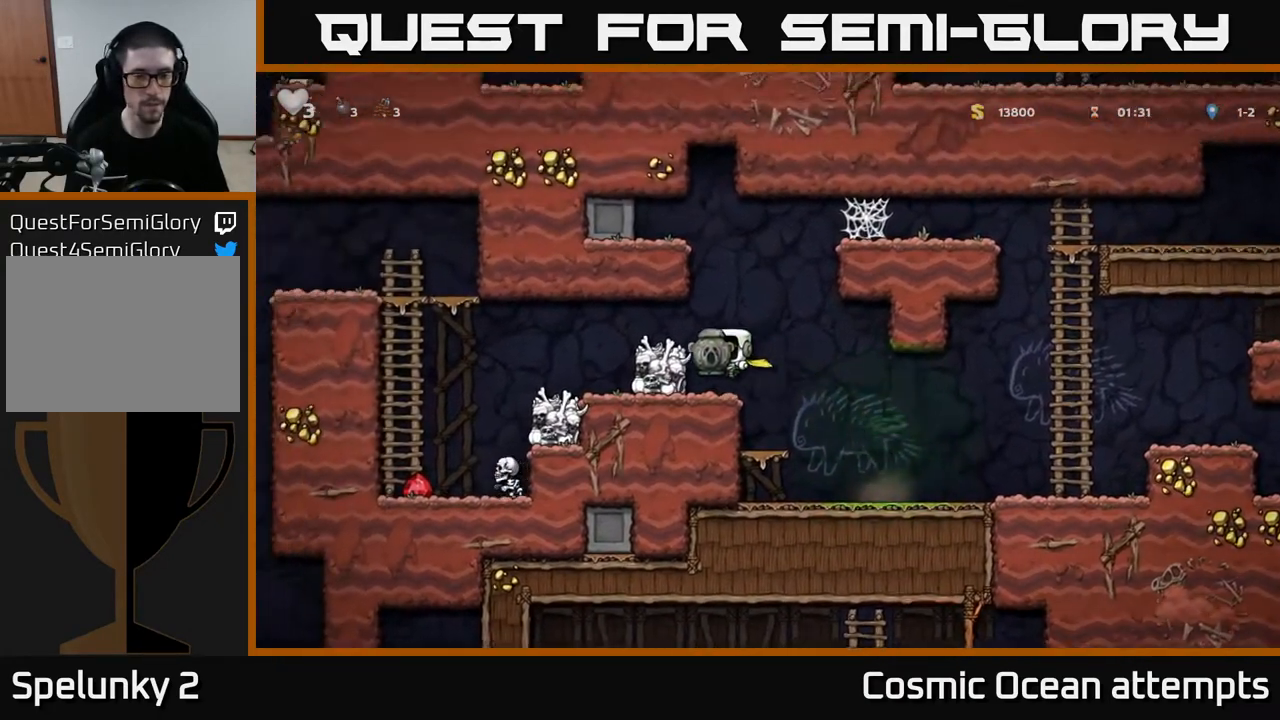
{"buttons": ["DPAD_DOWN"], "left_stick": "center", "right_stick": "center", "events": [[33, "DPAD_RIGHT", "down"], [383, "DPAD_DOWN", "down"], [417, "DPAD_RIGHT", "up"]]}
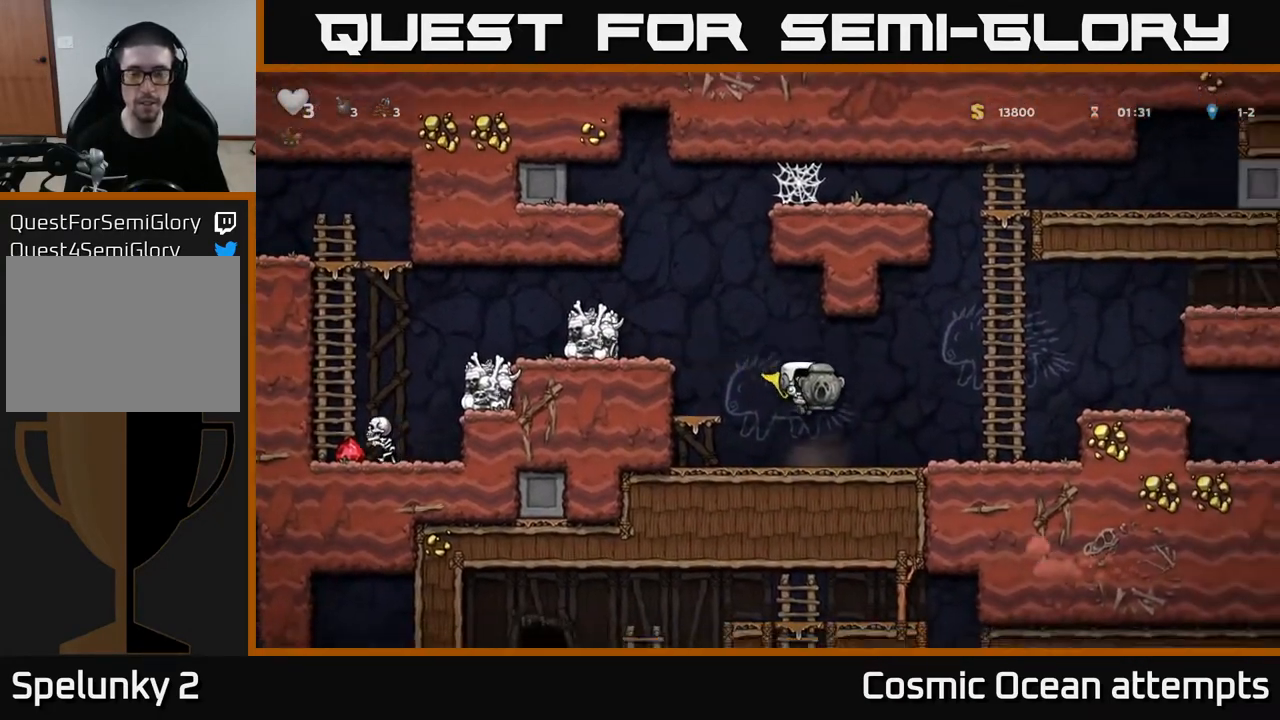
{"buttons": ["DPAD_DOWN"], "left_stick": "center", "right_stick": "center", "events": []}
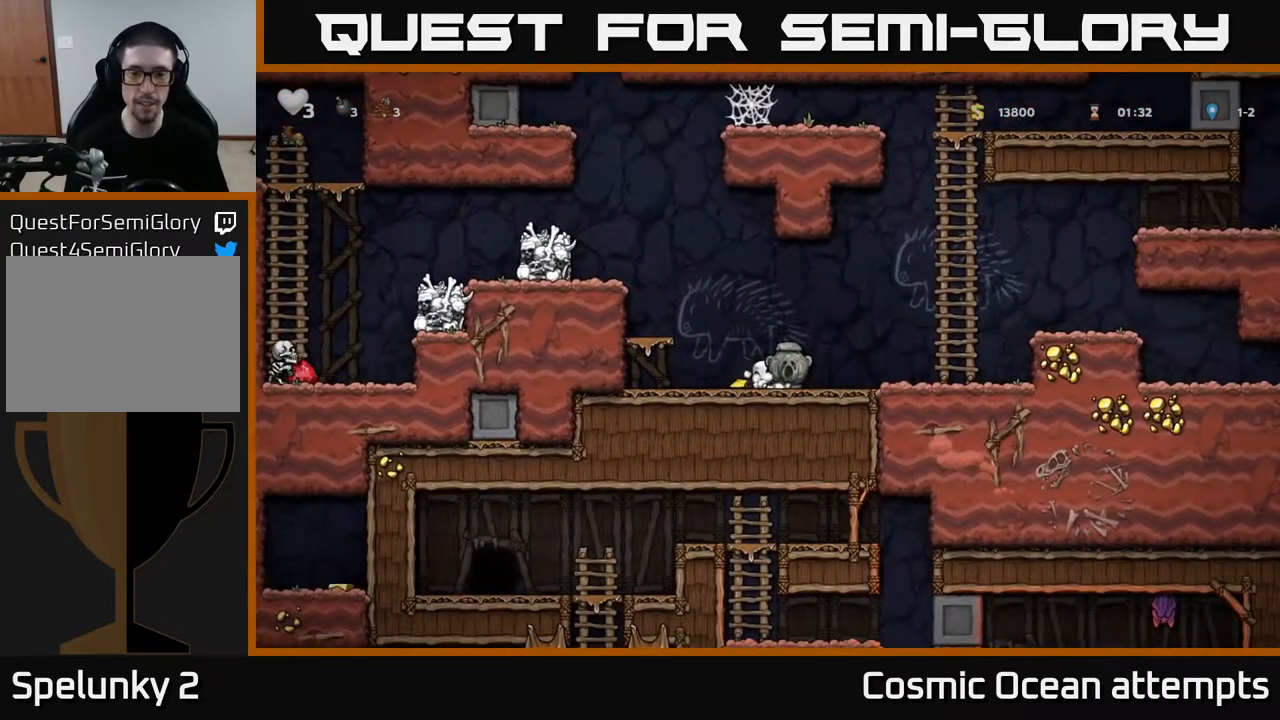
{"buttons": ["DPAD_DOWN"], "left_stick": "center", "right_stick": "center", "events": []}
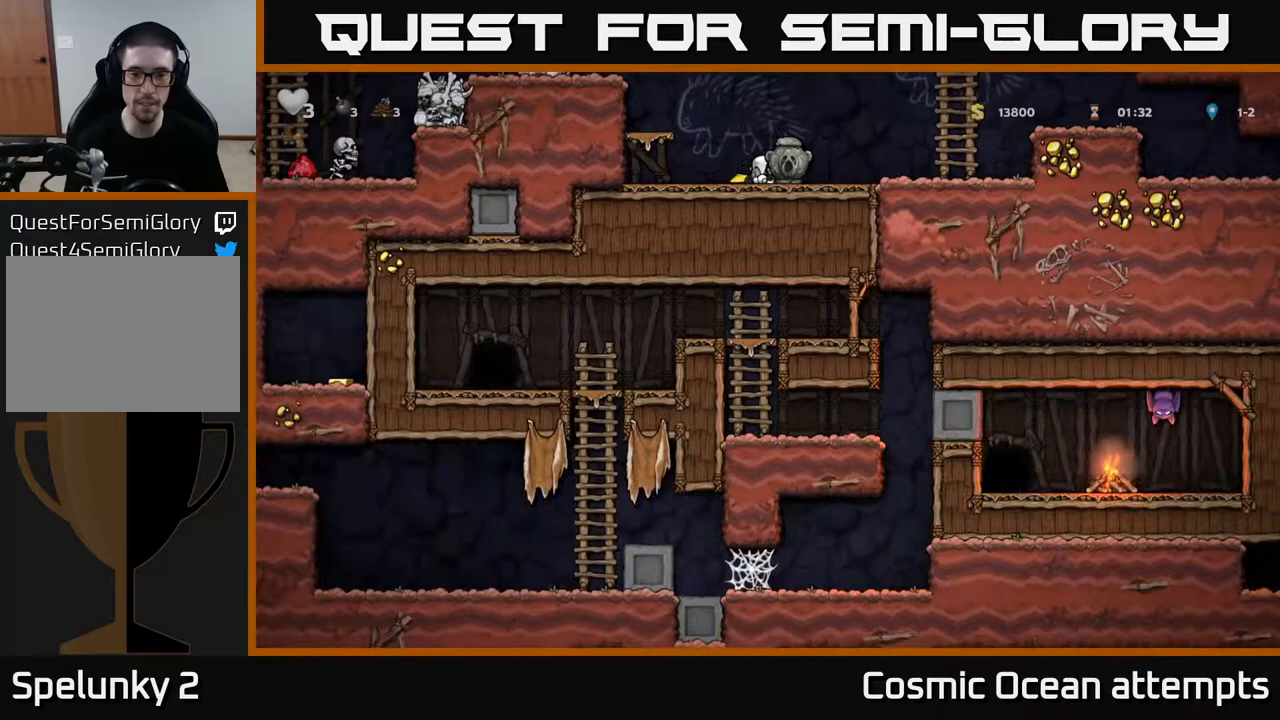
{"buttons": [], "left_stick": "center", "right_stick": "center", "events": [[17, "DPAD_DOWN", "up"], [33, "A", "down"], [50, "DPAD_LEFT", "down"], [417, "A", "up"], [483, "DPAD_LEFT", "up"]]}
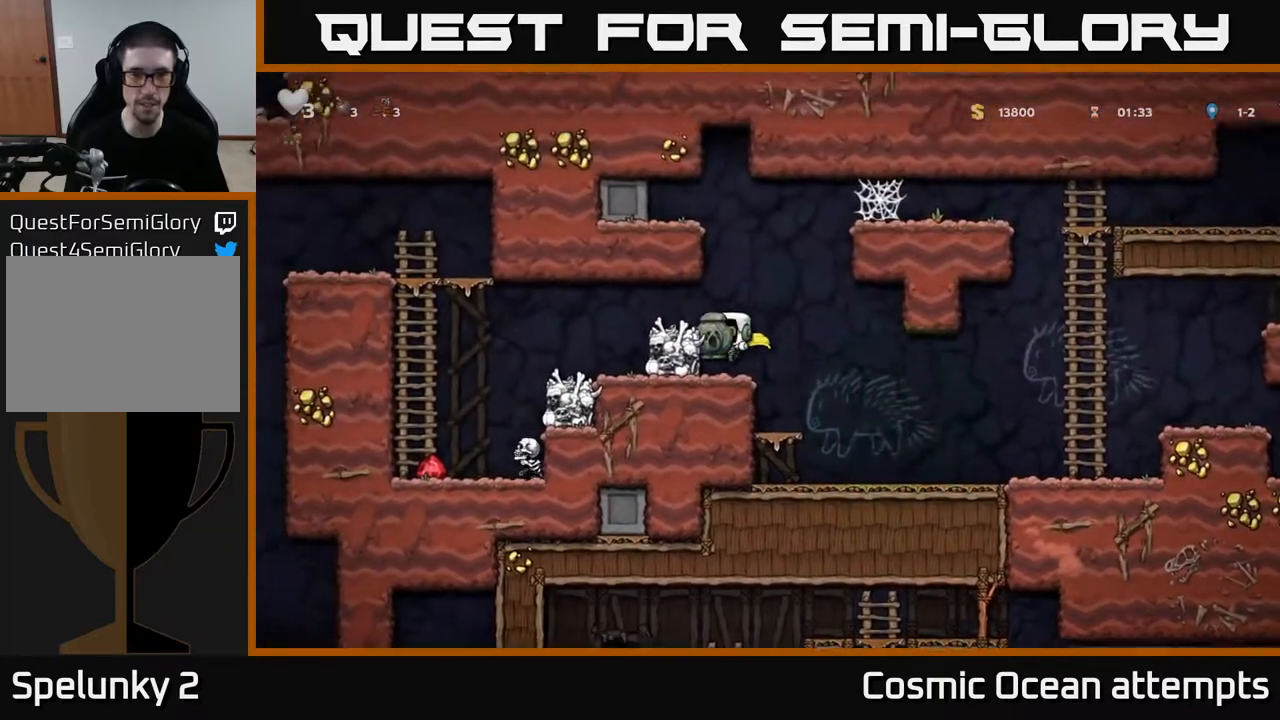
{"buttons": ["DPAD_LEFT"], "left_stick": "center", "right_stick": "center", "events": [[367, "A", "down"], [450, "DPAD_LEFT", "down"], [500, "A", "up"]]}